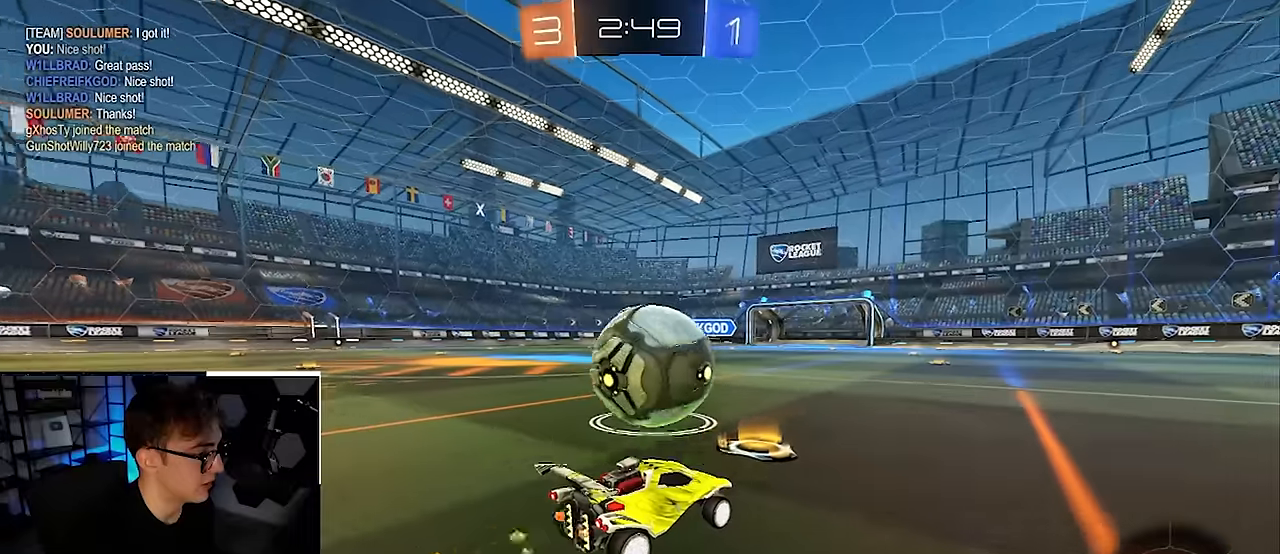
Gameplay with a controller (PlayStation layout); each line is a JSON object with the inputs held at the frame after it. "events" lists button and stick changes between this image and that frame as [ms after this image, input, new state], when the widget could be followed in between. Not read: L3 R3.
{"buttons": [], "left_stick": "up", "right_stick": "center", "events": [[50, "L2", "down"], [83, "left_stick", "up"], [333, "left_stick", "up-right"], [383, "L2", "up"], [483, "left_stick", "up"]]}
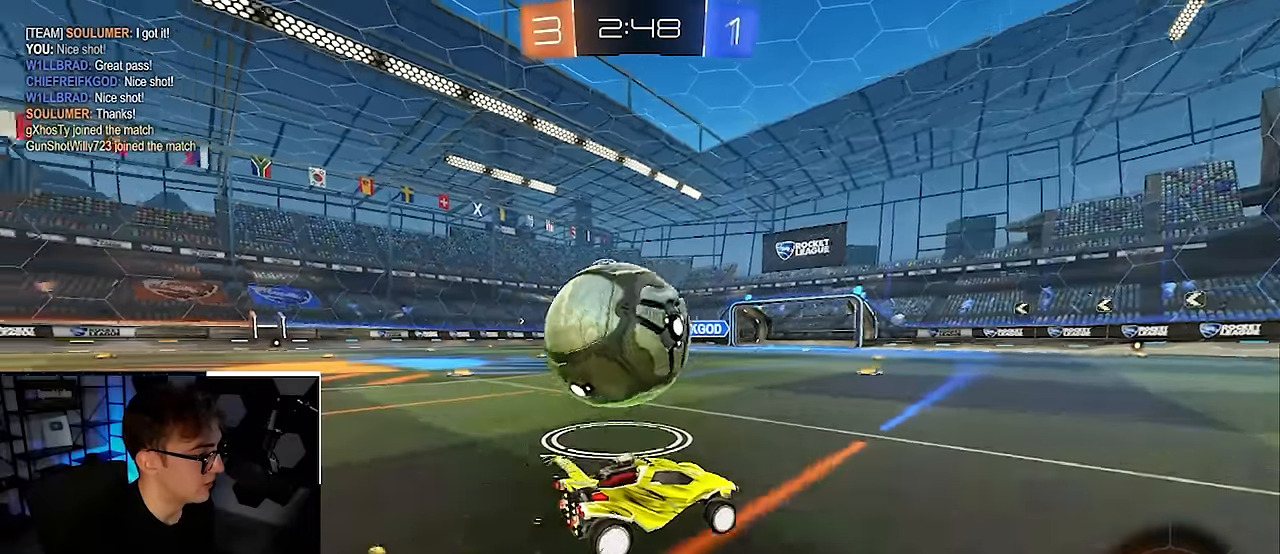
{"buttons": [], "left_stick": "up-left", "right_stick": "center", "events": [[50, "L2", "down"], [100, "L2", "up"], [367, "left_stick", "center"], [483, "left_stick", "up-left"]]}
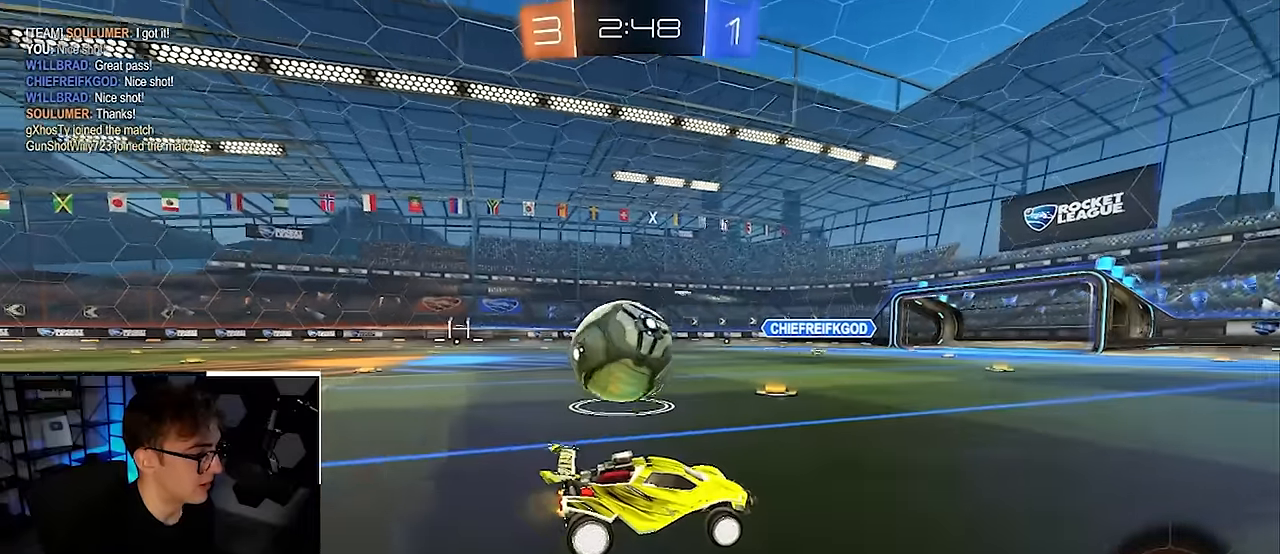
{"buttons": ["L2"], "left_stick": "up-left", "right_stick": "center", "events": [[400, "L2", "down"], [400, "left_stick", "up"], [500, "left_stick", "up-left"]]}
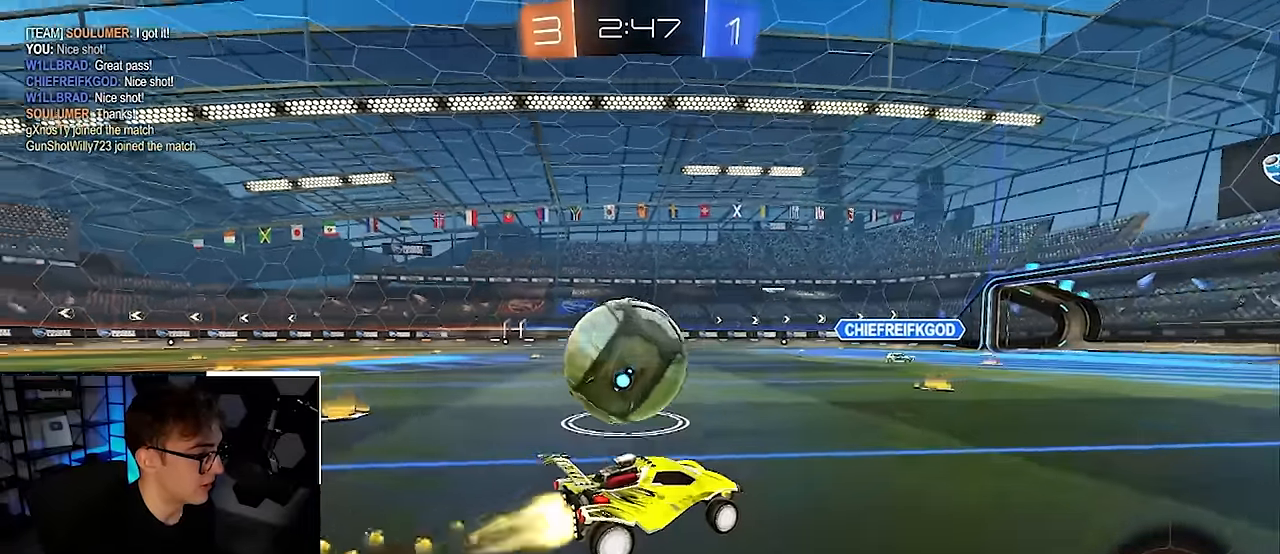
{"buttons": [], "left_stick": "center", "right_stick": "center", "events": [[50, "L2", "up"], [50, "TRIANGLE", "down"], [67, "R1", "down"], [100, "R1", "up"], [150, "TRIANGLE", "up"], [183, "left_stick", "down-left"], [267, "left_stick", "up-left"], [367, "L2", "down"], [483, "L2", "up"], [500, "left_stick", "center"]]}
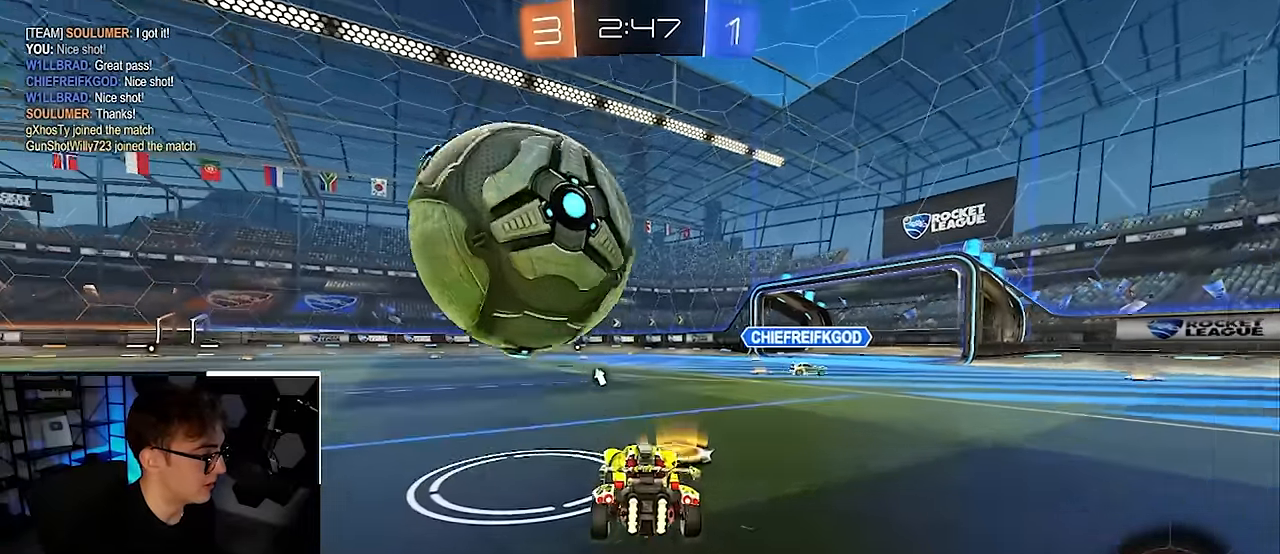
{"buttons": [], "left_stick": "center", "right_stick": "center", "events": [[200, "left_stick", "up-right"], [383, "left_stick", "center"]]}
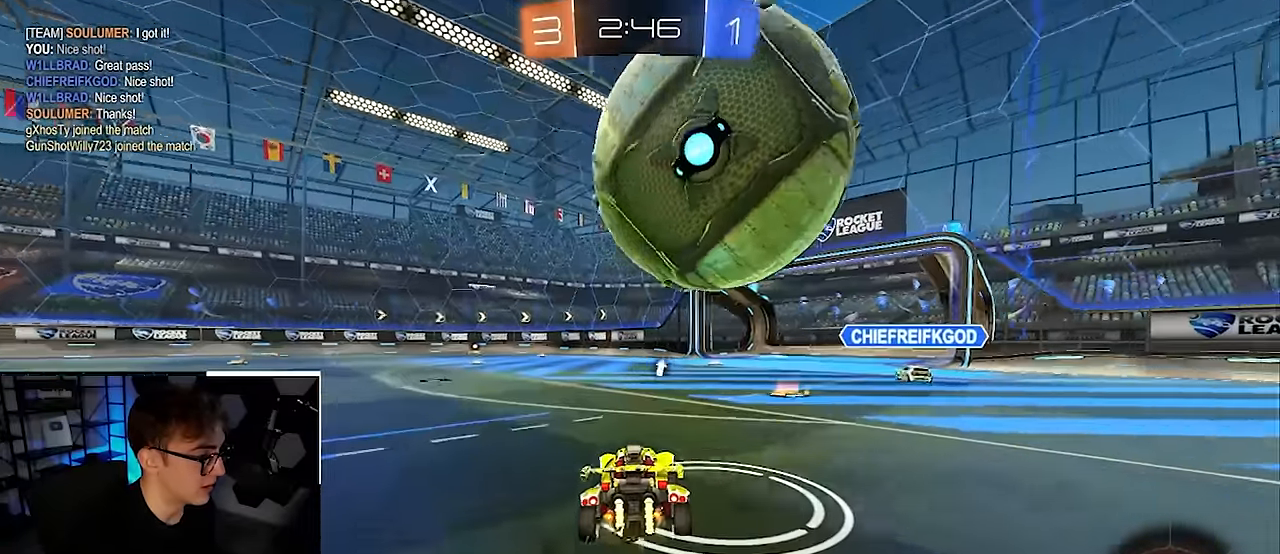
{"buttons": [], "left_stick": "center", "right_stick": "center", "events": [[100, "left_stick", "up"], [133, "L2", "down"], [150, "left_stick", "up-right"], [233, "CROSS", "down"], [300, "left_stick", "center"], [400, "CROSS", "up"], [417, "L2", "up"]]}
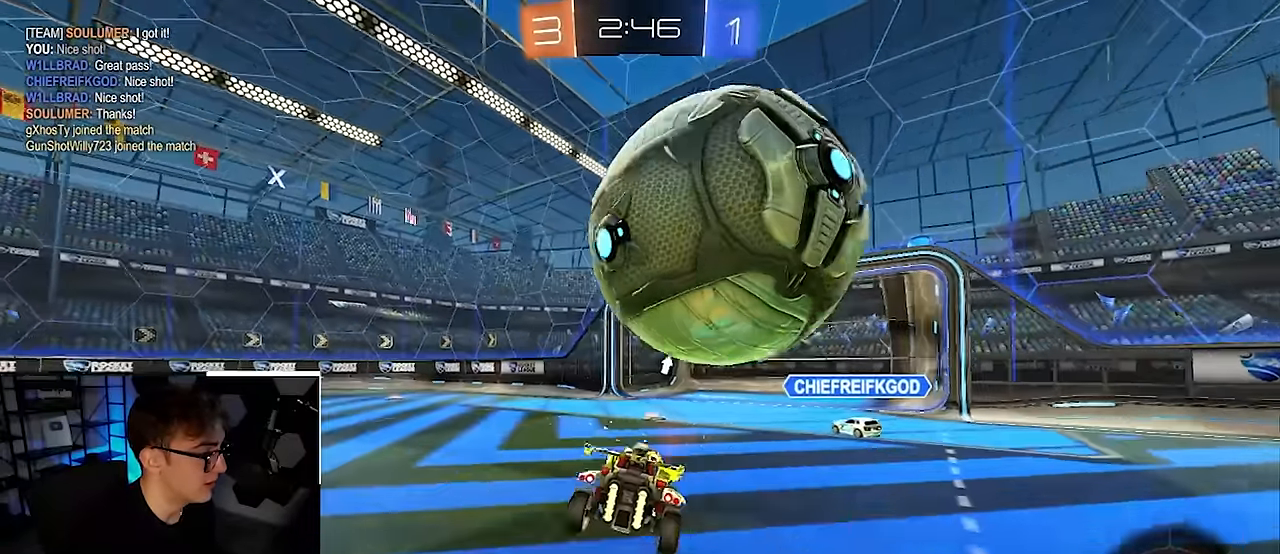
{"buttons": [], "left_stick": "left", "right_stick": "center", "events": [[333, "left_stick", "left"], [400, "R1", "down"], [500, "R1", "up"]]}
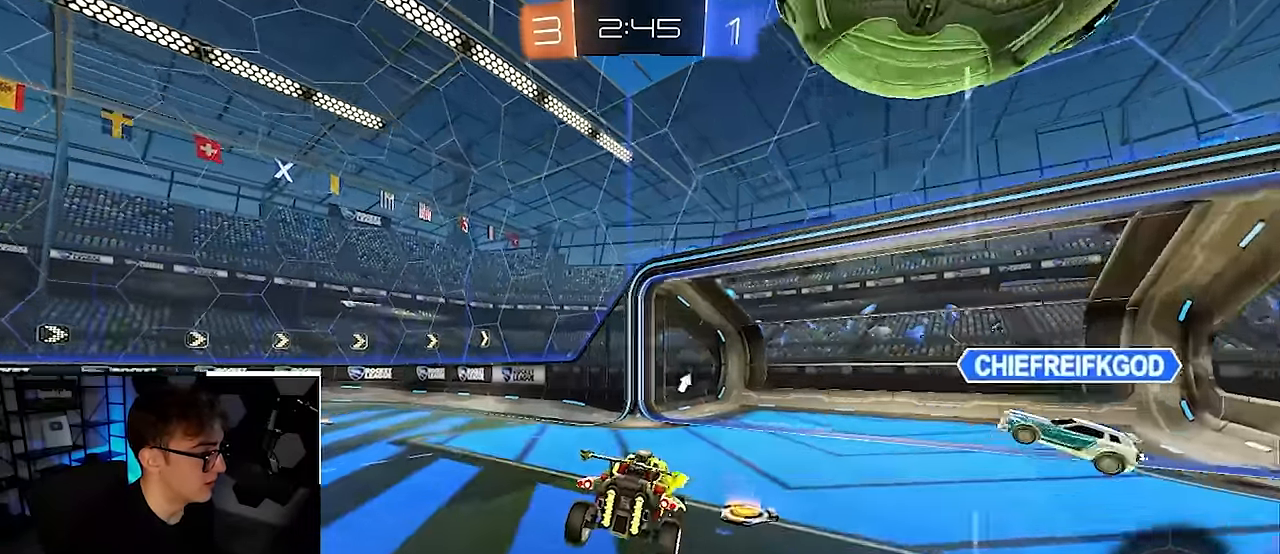
{"buttons": [], "left_stick": "up-left", "right_stick": "center", "events": [[50, "left_stick", "center"], [67, "TRIANGLE", "down"], [133, "TRIANGLE", "up"], [150, "left_stick", "left"], [283, "left_stick", "center"], [350, "left_stick", "up-left"]]}
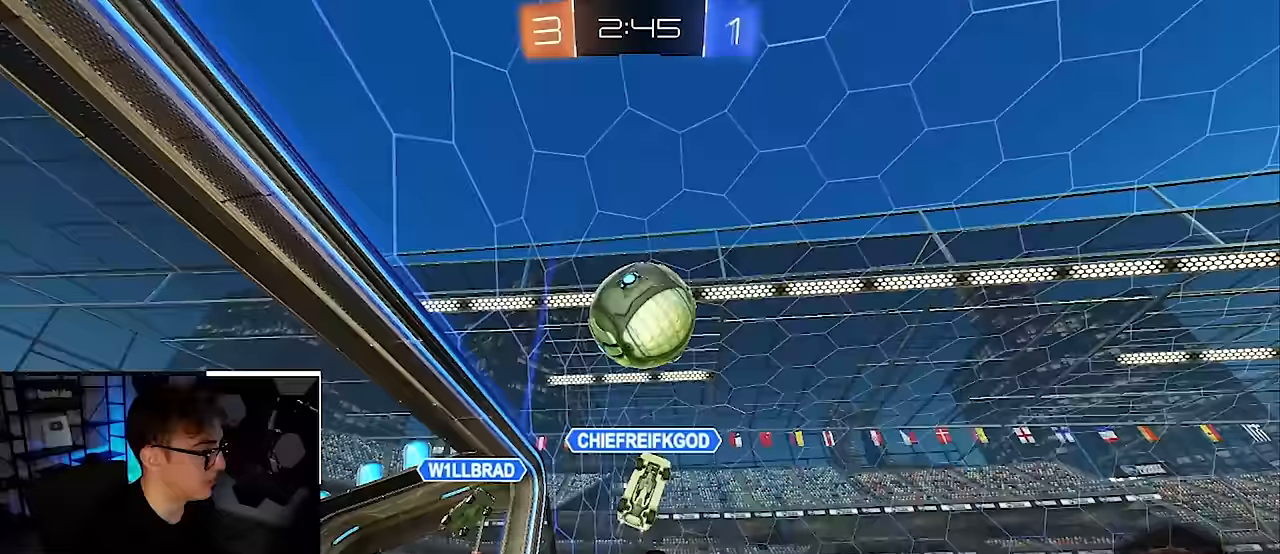
{"buttons": [], "left_stick": "up", "right_stick": "center", "events": [[217, "left_stick", "up"]]}